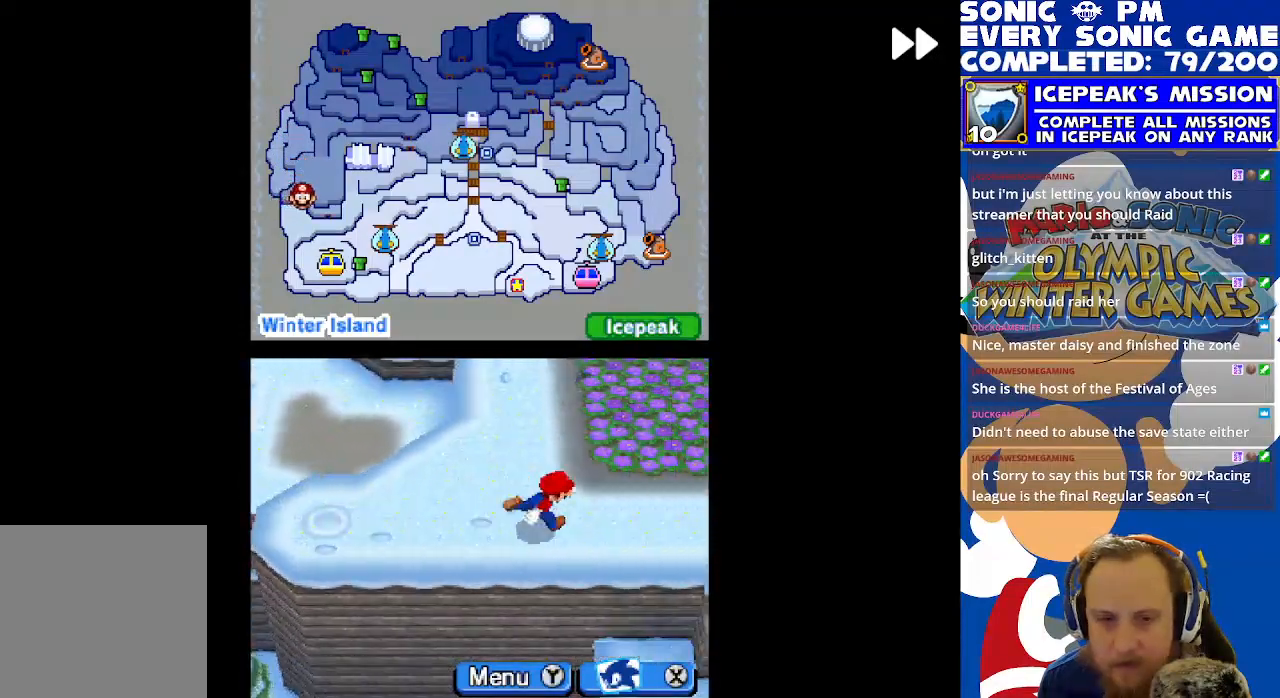
Gameplay with a controller (Xbox layout); each line is a JSON object with the inputs held at the frame after it. "events" lists button and stick changes between this image and that frame as [ms after this image, input, new state], when the widget could be followed in between. Not read: right_stick.
{"buttons": ["B", "R2", "DPAD_RIGHT"], "left_stick": "center", "events": [[17, "B", "down"], [133, "B", "up"], [217, "DPAD_DOWN", "down"], [233, "B", "down"], [317, "B", "up"], [433, "B", "down"], [483, "DPAD_DOWN", "up"]]}
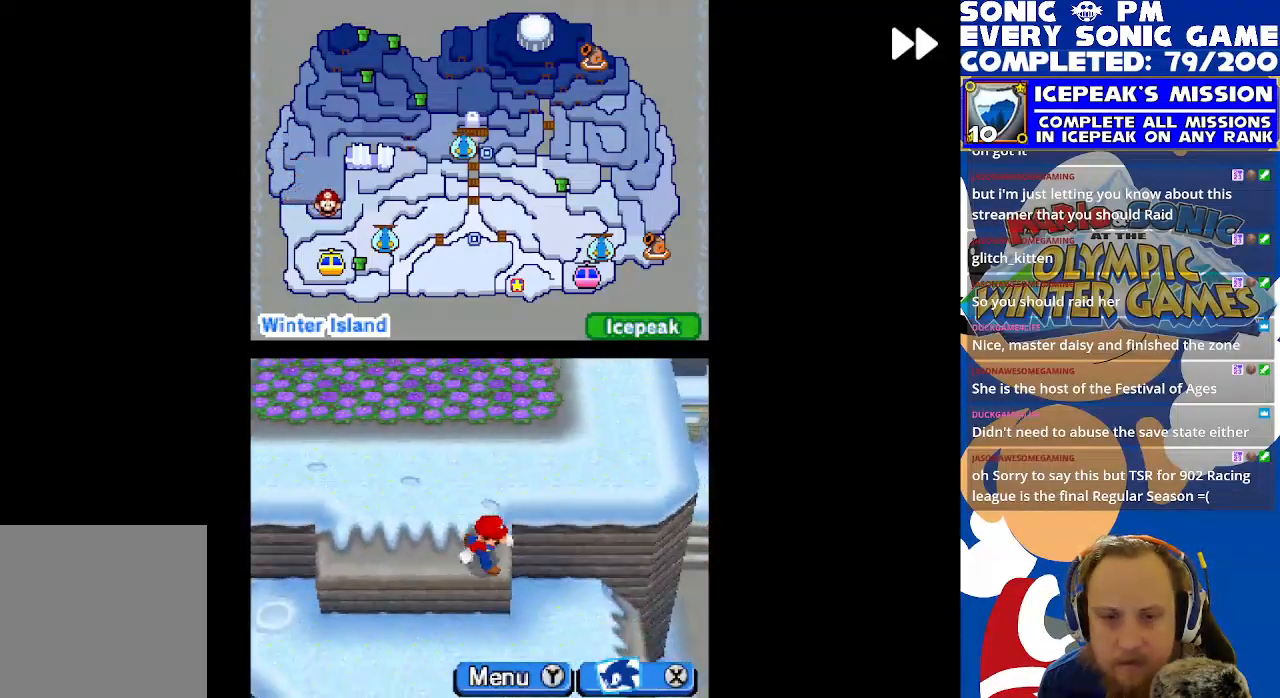
{"buttons": ["R2", "DPAD_LEFT"], "left_stick": "center", "events": [[17, "B", "up"], [50, "DPAD_UP", "down"], [67, "DPAD_RIGHT", "up"], [333, "DPAD_UP", "up"], [483, "DPAD_LEFT", "down"]]}
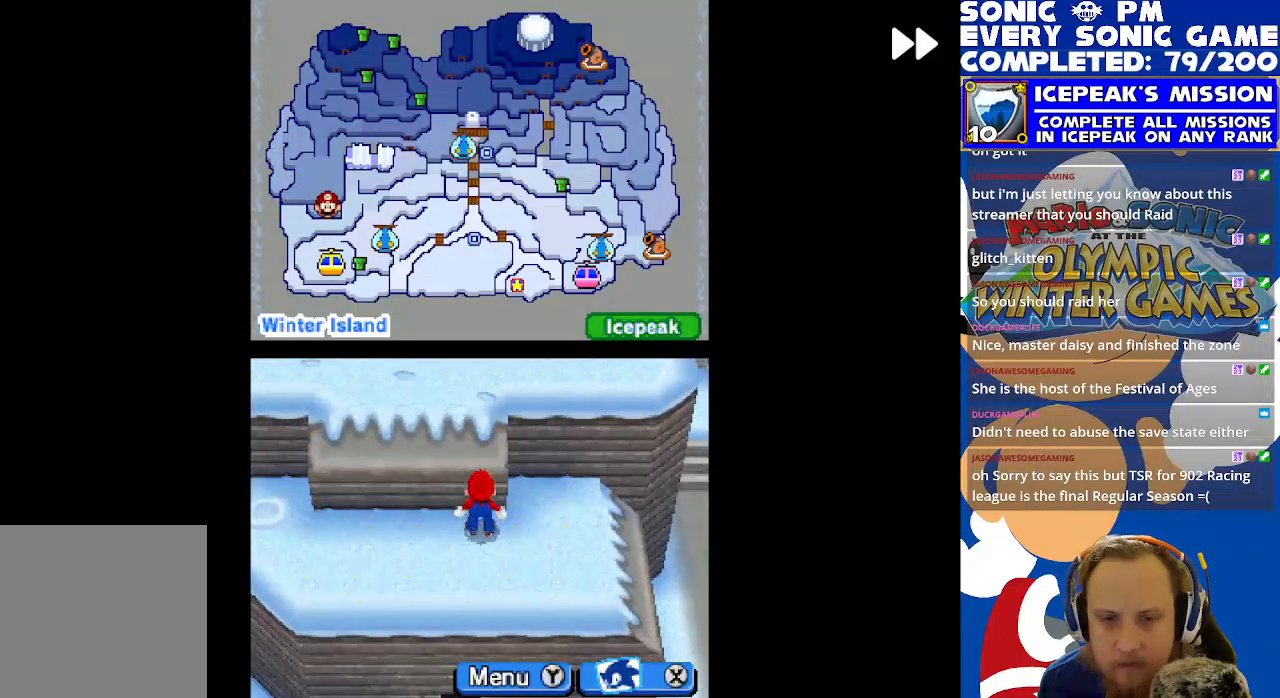
{"buttons": ["R2", "DPAD_RIGHT"], "left_stick": "center", "events": [[133, "DPAD_LEFT", "up"], [150, "DPAD_DOWN", "down"], [167, "B", "down"], [267, "B", "up"], [267, "DPAD_RIGHT", "down"], [317, "DPAD_DOWN", "up"], [367, "B", "down"], [450, "B", "up"]]}
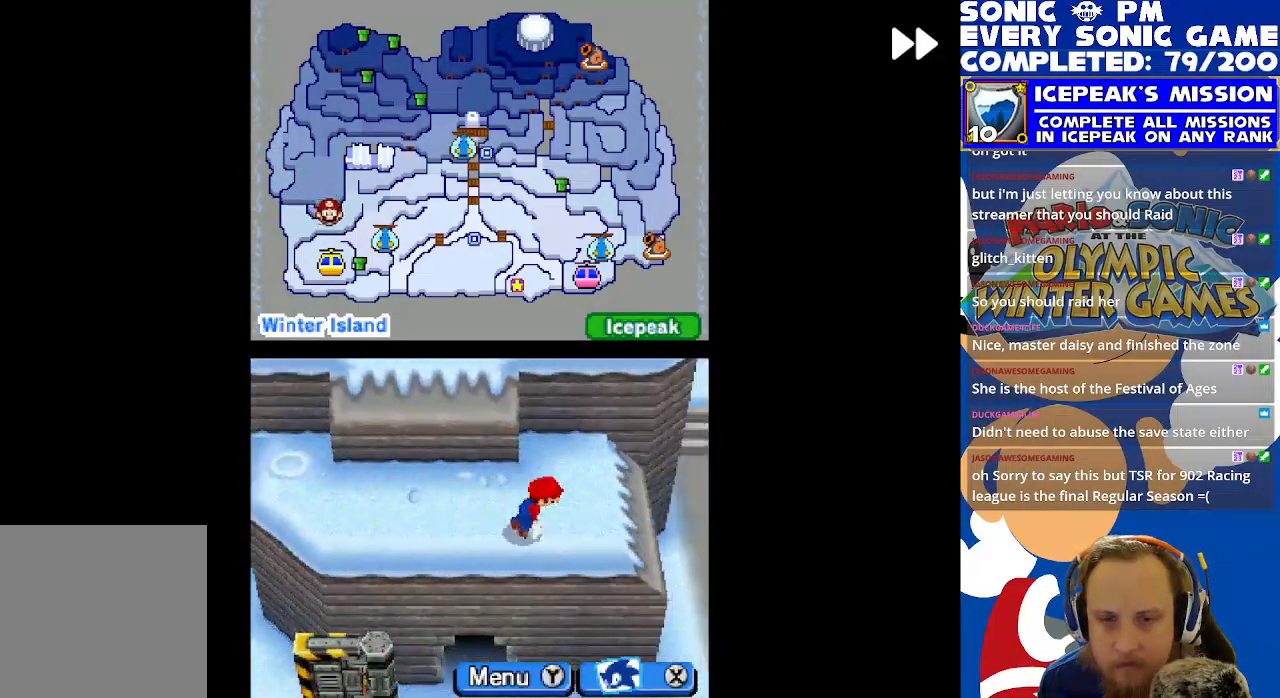
{"buttons": ["B", "R2", "DPAD_DOWN"], "left_stick": "center", "events": [[283, "DPAD_DOWN", "down"], [283, "DPAD_RIGHT", "up"], [483, "B", "down"]]}
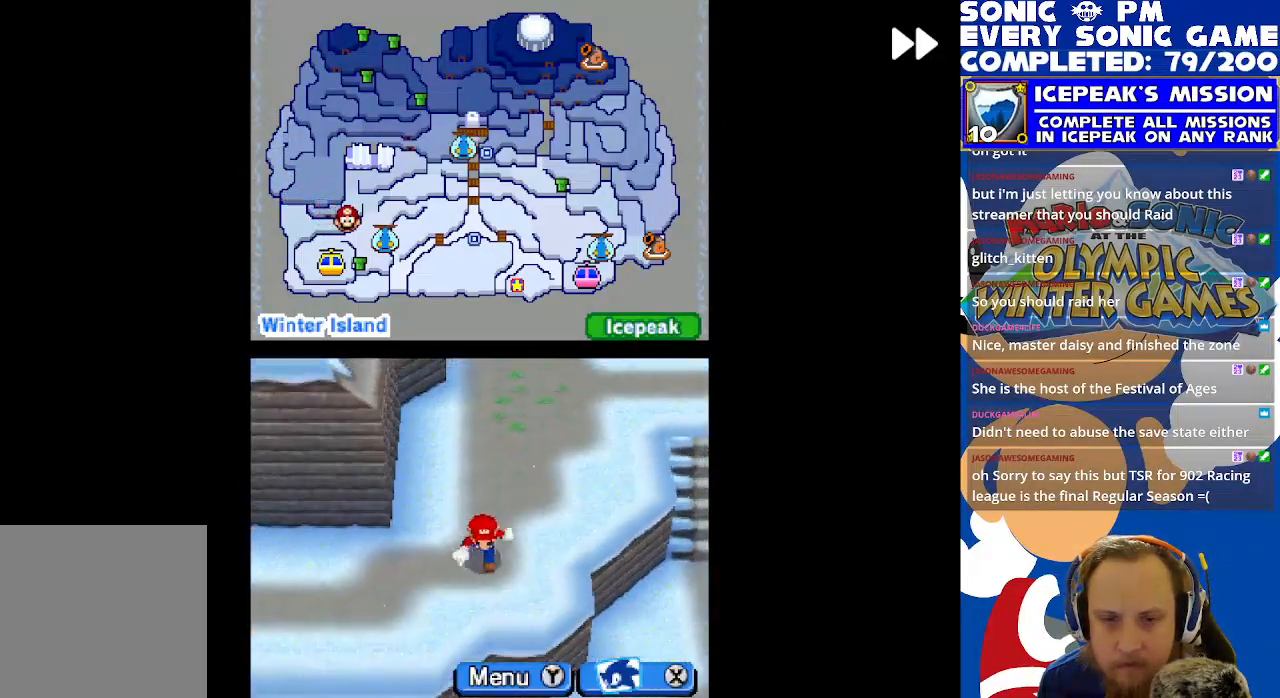
{"buttons": ["B", "R2", "DPAD_LEFT"], "left_stick": "center", "events": [[100, "B", "up"], [133, "DPAD_DOWN", "up"], [133, "DPAD_LEFT", "down"], [200, "B", "down"], [317, "B", "up"], [400, "B", "down"]]}
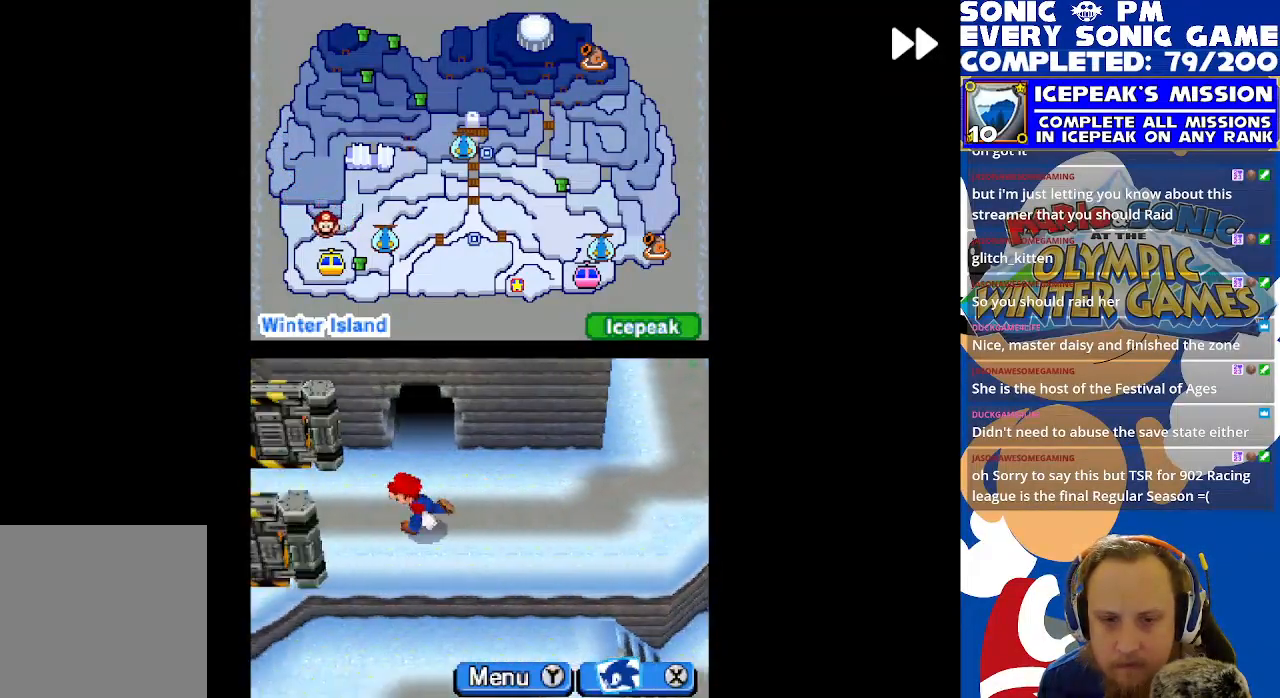
{"buttons": ["R2", "DPAD_UP"], "left_stick": "center", "events": [[17, "B", "up"], [117, "B", "down"], [200, "B", "up"], [483, "DPAD_LEFT", "up"], [483, "DPAD_UP", "down"]]}
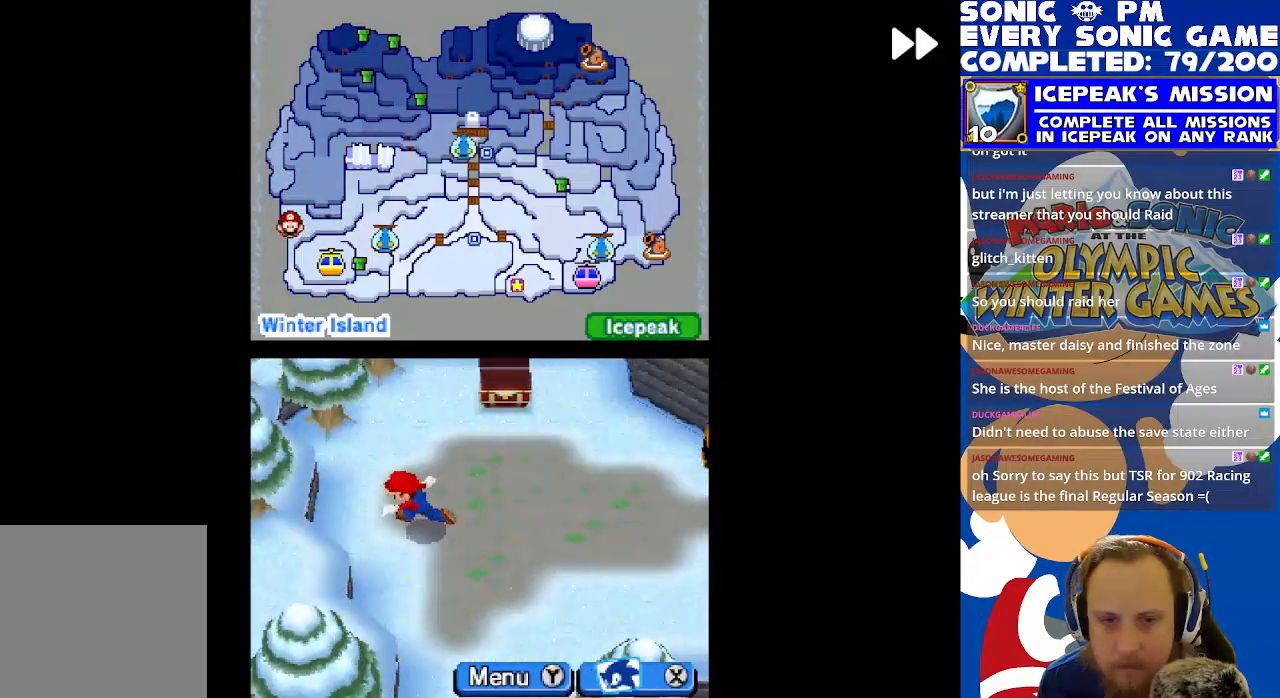
{"buttons": ["R2", "DPAD_UP"], "left_stick": "center", "events": [[317, "DPAD_RIGHT", "down"], [317, "DPAD_UP", "up"], [417, "DPAD_RIGHT", "up"], [433, "DPAD_UP", "down"]]}
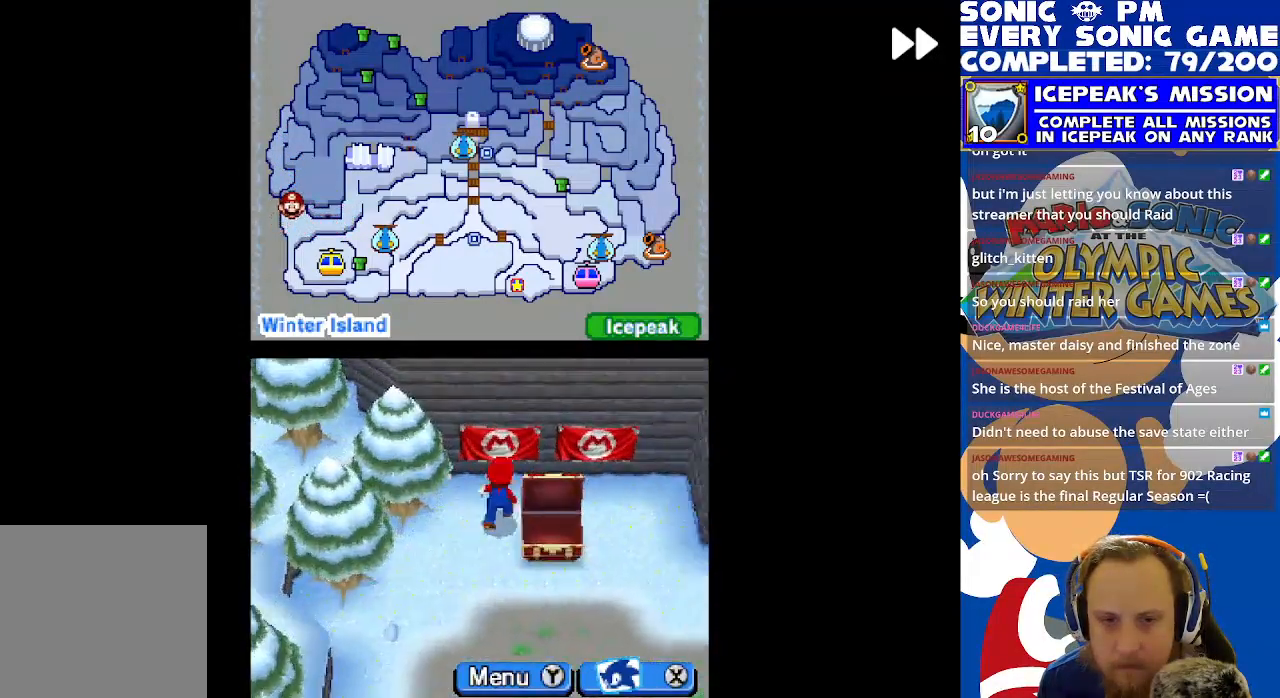
{"buttons": ["R2", "DPAD_DOWN"], "left_stick": "center", "events": [[50, "DPAD_UP", "up"], [67, "DPAD_RIGHT", "down"], [133, "DPAD_DOWN", "down"], [283, "DPAD_RIGHT", "up"]]}
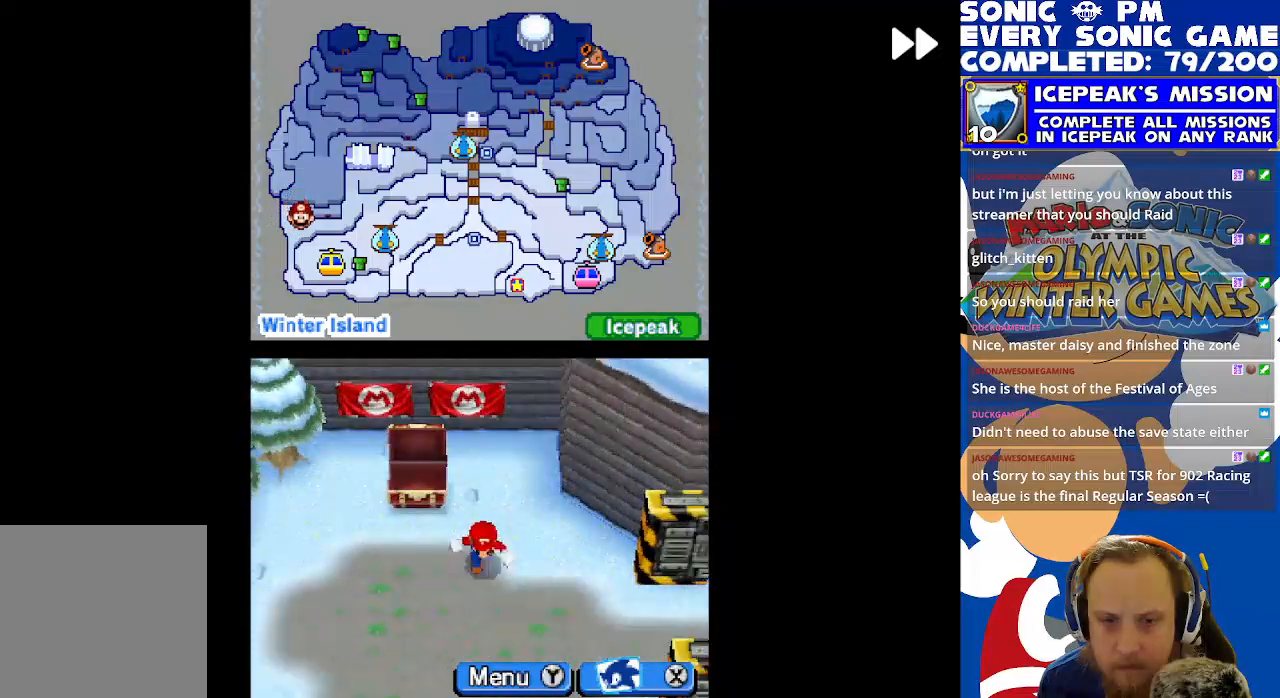
{"buttons": ["B", "R2", "DPAD_UP"], "left_stick": "center", "events": [[50, "B", "down"], [150, "B", "up"], [233, "B", "down"], [333, "B", "up"], [350, "DPAD_DOWN", "up"], [350, "DPAD_RIGHT", "down"], [450, "B", "down"], [450, "DPAD_UP", "down"], [467, "DPAD_RIGHT", "up"]]}
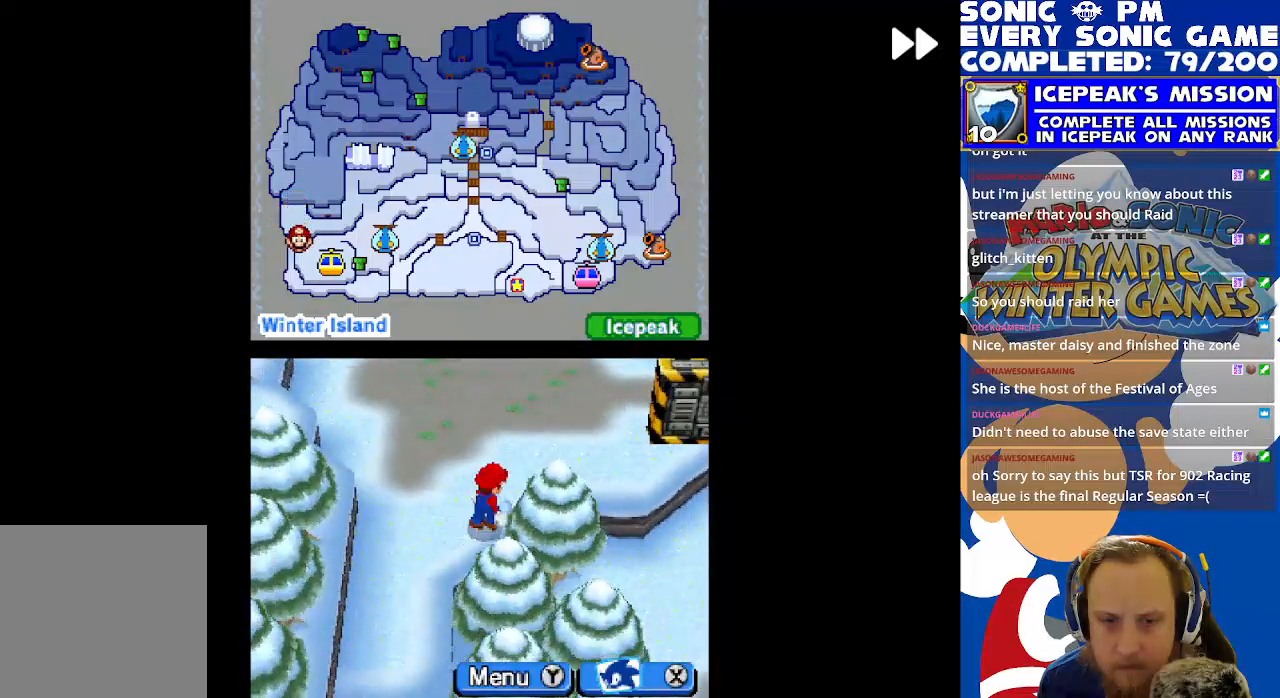
{"buttons": ["B", "R2", "DPAD_DOWN"], "left_stick": "center", "events": [[33, "B", "up"], [67, "DPAD_LEFT", "down"], [83, "DPAD_UP", "up"], [150, "B", "down"], [150, "DPAD_LEFT", "up"], [167, "DPAD_DOWN", "down"], [233, "B", "up"], [500, "B", "down"]]}
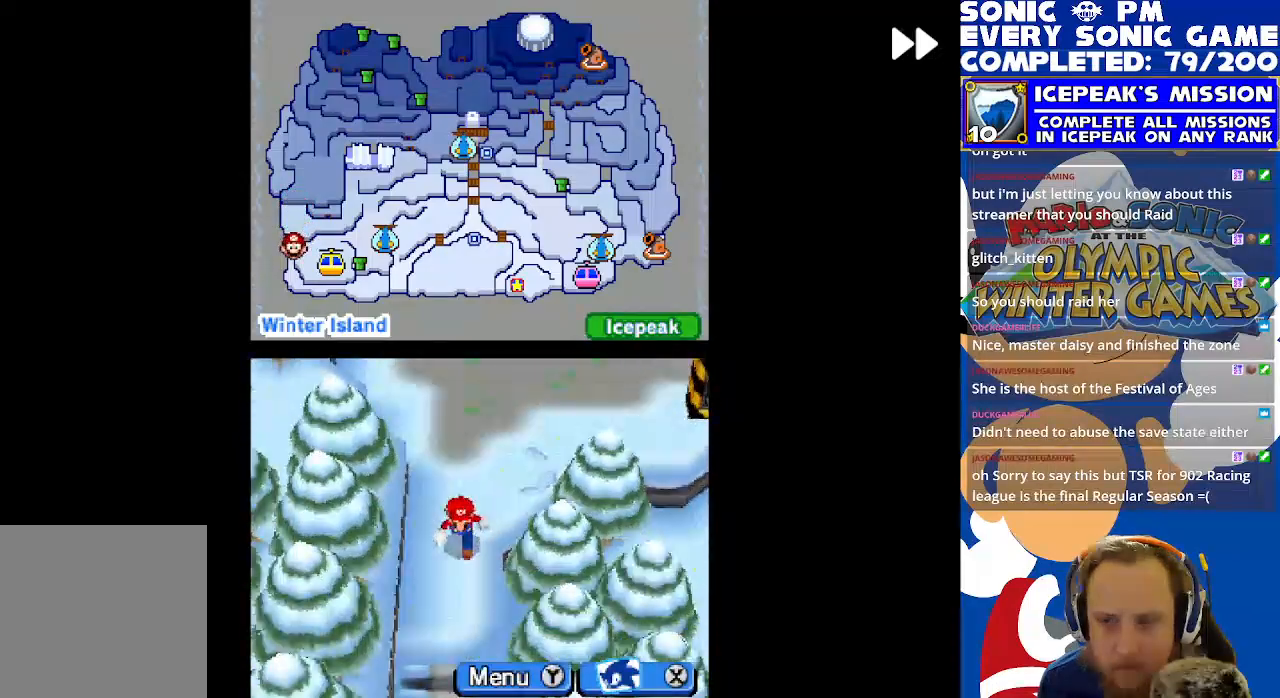
{"buttons": ["B", "R2", "DPAD_DOWN"], "left_stick": "center", "events": [[117, "B", "up"], [400, "B", "down"]]}
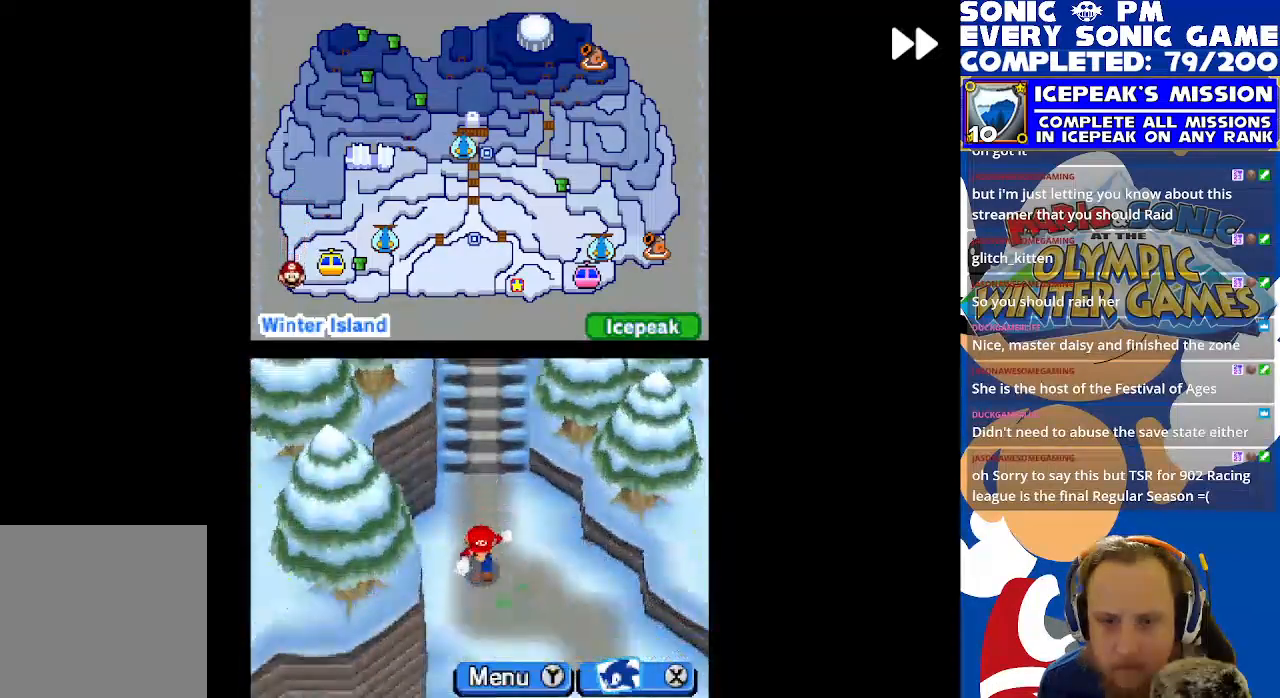
{"buttons": ["R2", "DPAD_RIGHT"], "left_stick": "center", "events": [[17, "B", "up"], [183, "DPAD_RIGHT", "down"], [233, "B", "down"], [300, "B", "up"], [450, "DPAD_DOWN", "up"]]}
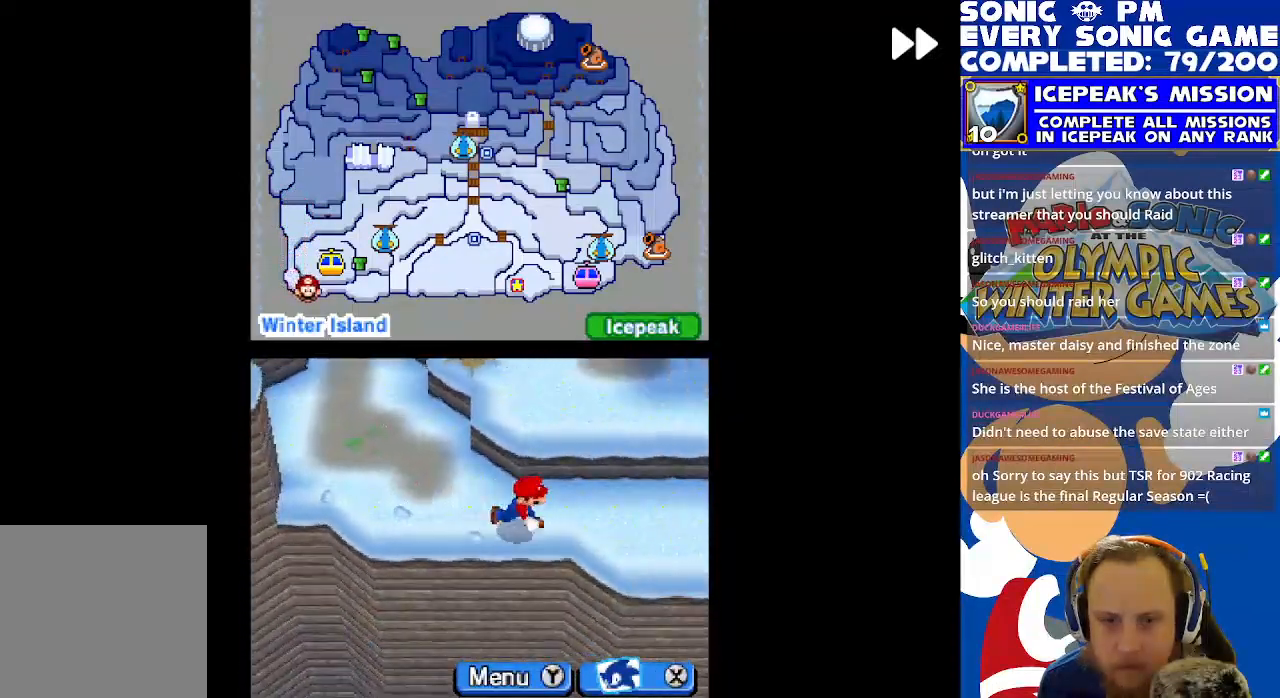
{"buttons": ["R2", "DPAD_RIGHT"], "left_stick": "center", "events": []}
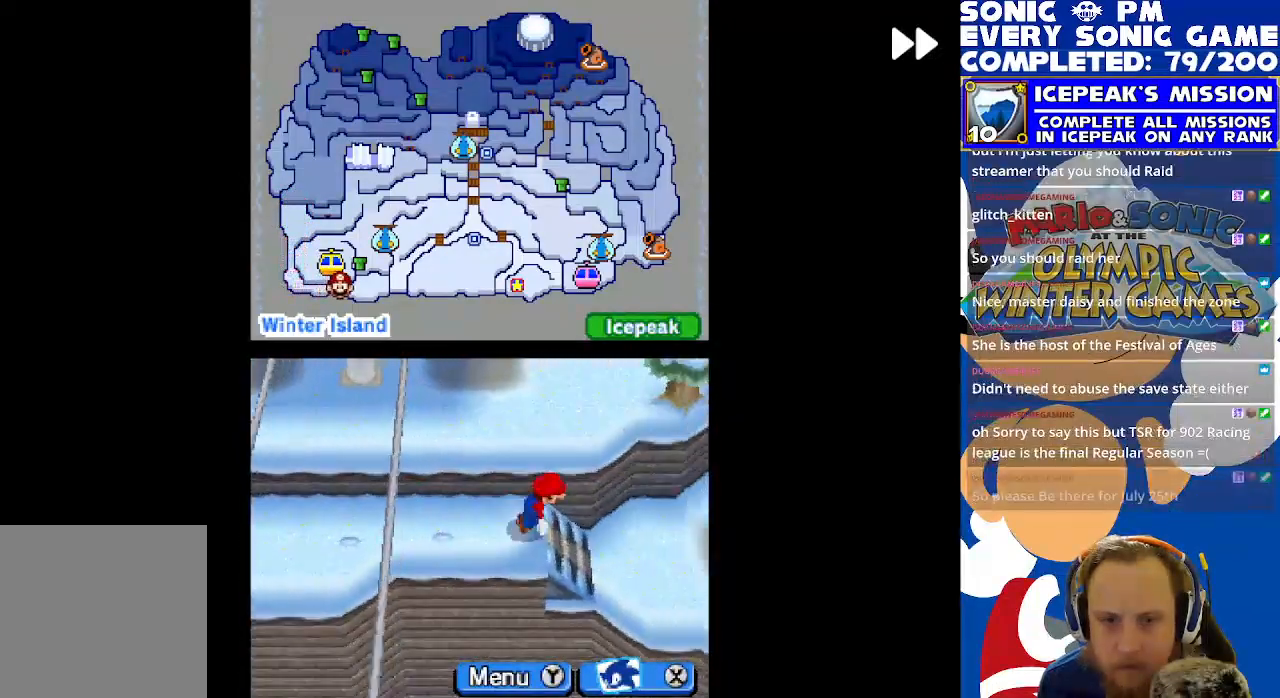
{"buttons": ["R2", "DPAD_RIGHT"], "left_stick": "center", "events": []}
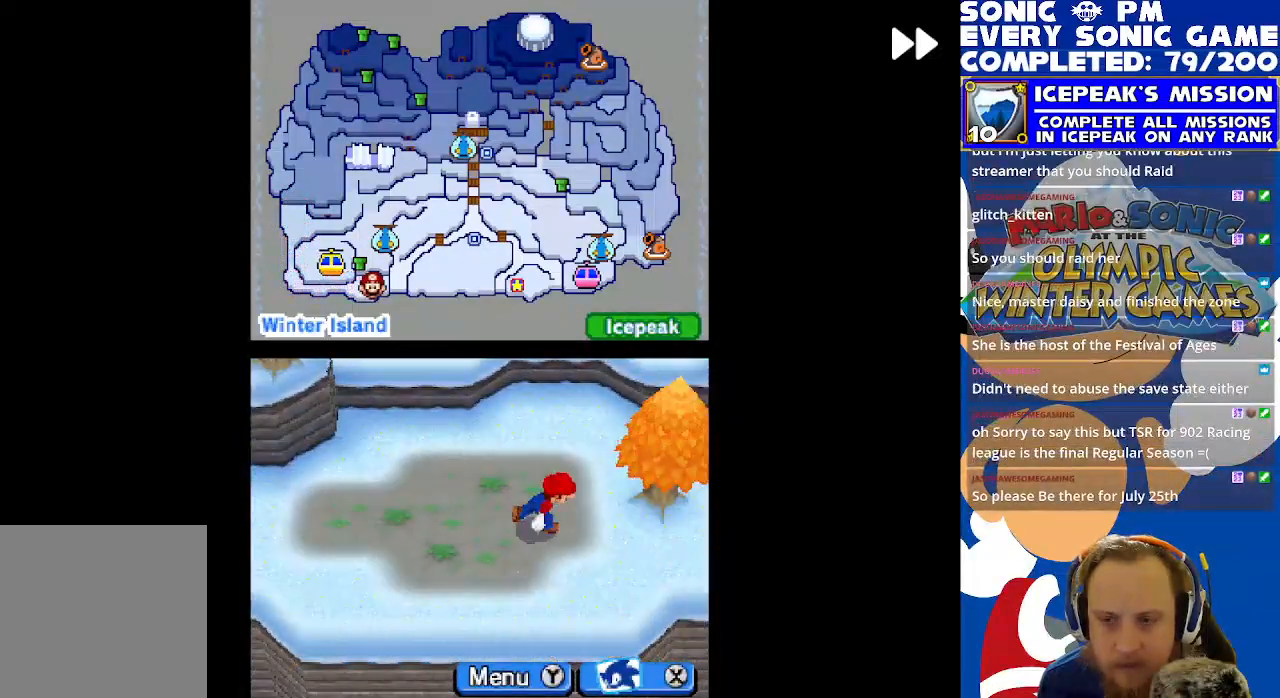
{"buttons": ["R2", "DPAD_LEFT"], "left_stick": "center", "events": [[67, "DPAD_DOWN", "down"], [117, "DPAD_RIGHT", "up"], [383, "DPAD_DOWN", "up"], [383, "DPAD_LEFT", "down"]]}
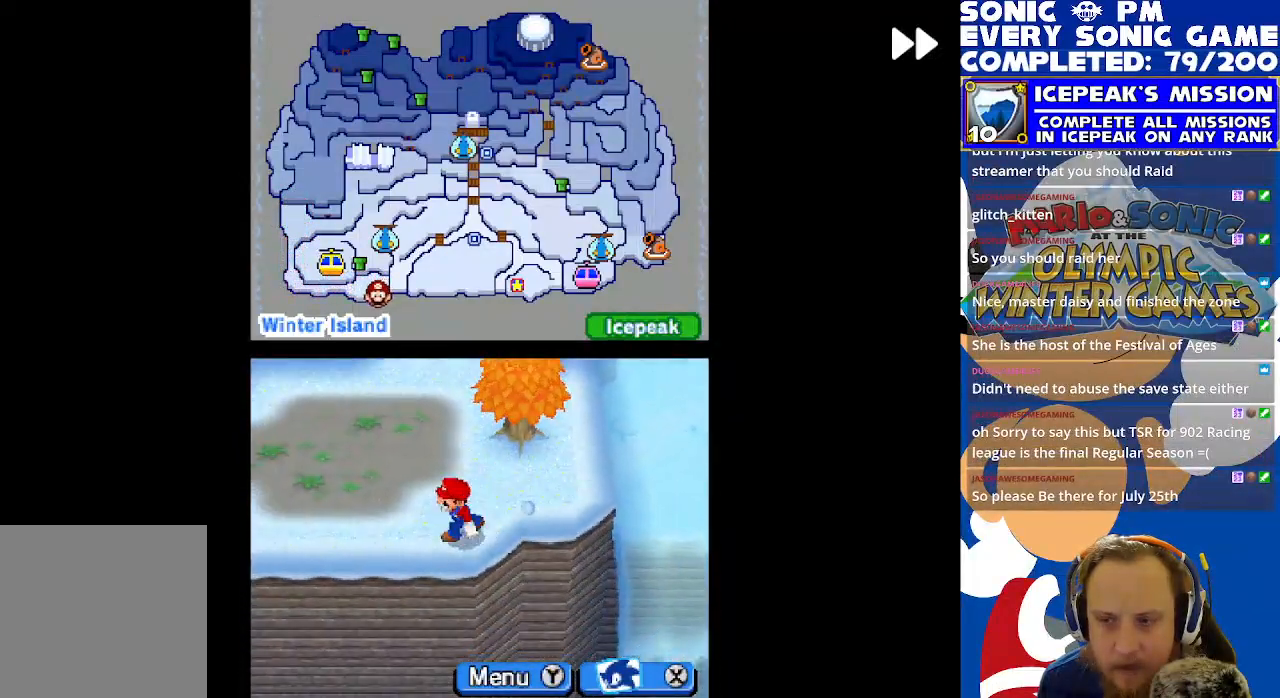
{"buttons": ["B", "R2", "DPAD_UP"], "left_stick": "center", "events": [[233, "DPAD_UP", "down"], [267, "B", "down"], [283, "DPAD_LEFT", "up"], [350, "B", "up"], [450, "B", "down"]]}
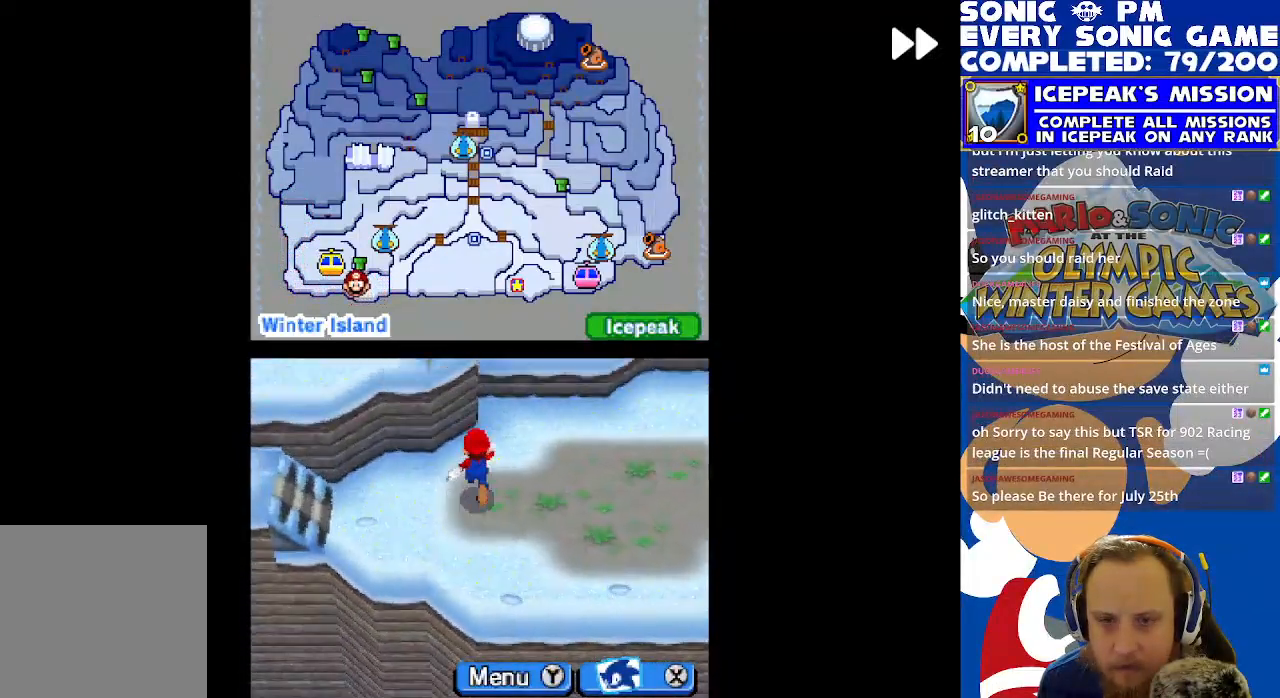
{"buttons": ["B", "R2", "DPAD_UP", "DPAD_RIGHT"], "left_stick": "center", "events": [[33, "B", "up"], [100, "DPAD_RIGHT", "down"], [133, "B", "down"], [200, "B", "up"], [300, "DPAD_UP", "up"], [400, "DPAD_UP", "down"], [483, "B", "down"]]}
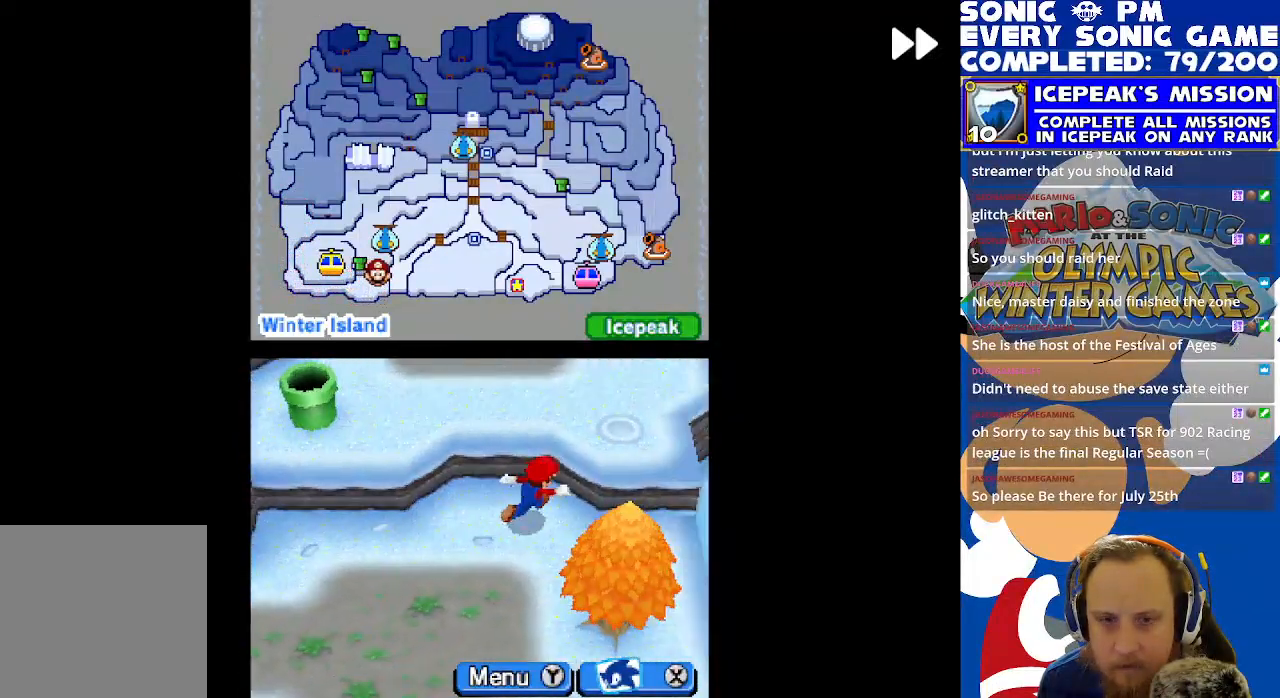
{"buttons": ["R2", "DPAD_DOWN"], "left_stick": "center", "events": [[33, "DPAD_UP", "up"], [83, "B", "up"], [183, "DPAD_DOWN", "down"], [350, "DPAD_RIGHT", "up"]]}
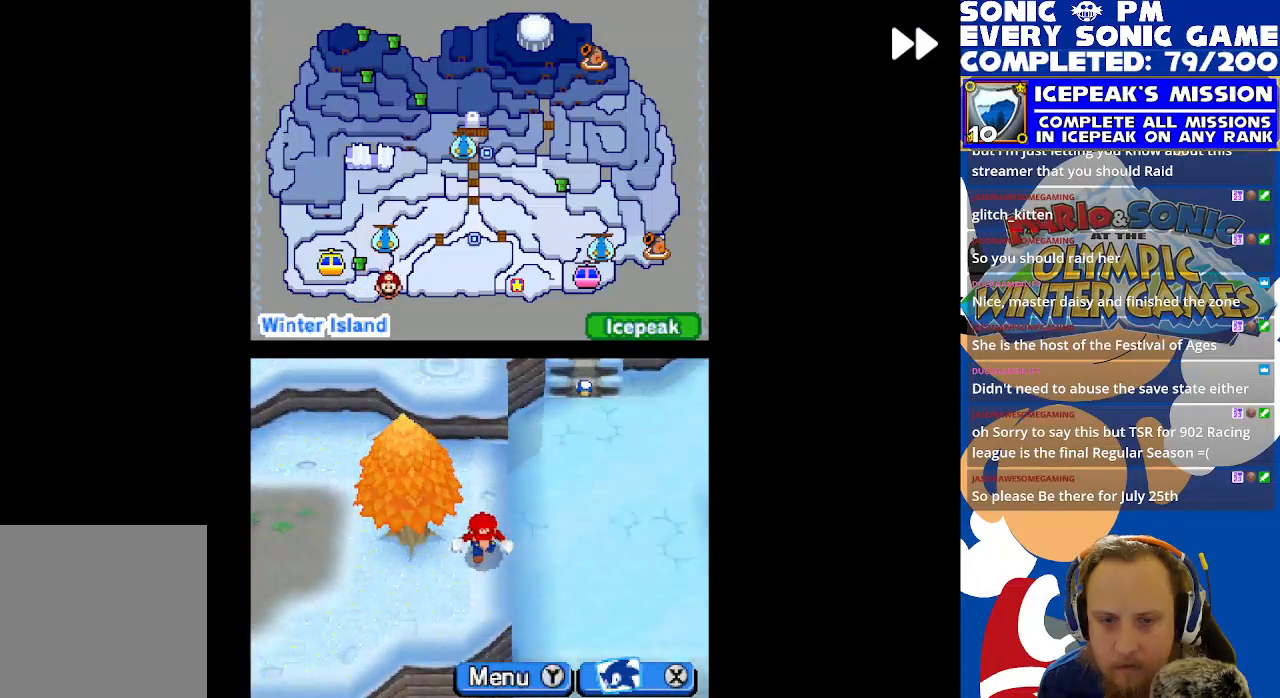
{"buttons": ["B", "R2", "DPAD_LEFT"], "left_stick": "center", "events": [[83, "DPAD_DOWN", "up"], [100, "DPAD_LEFT", "down"], [450, "B", "down"]]}
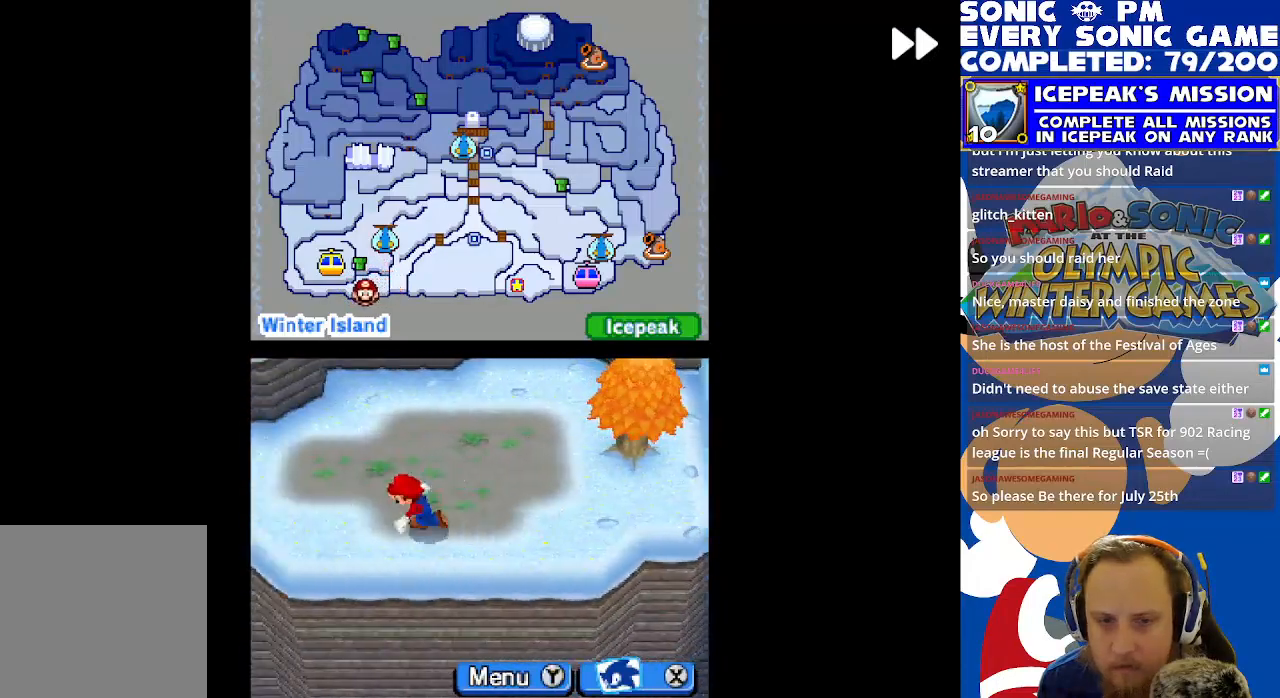
{"buttons": ["R2", "DPAD_LEFT"], "left_stick": "center", "events": [[50, "B", "up"], [100, "DPAD_UP", "down"], [300, "DPAD_UP", "up"]]}
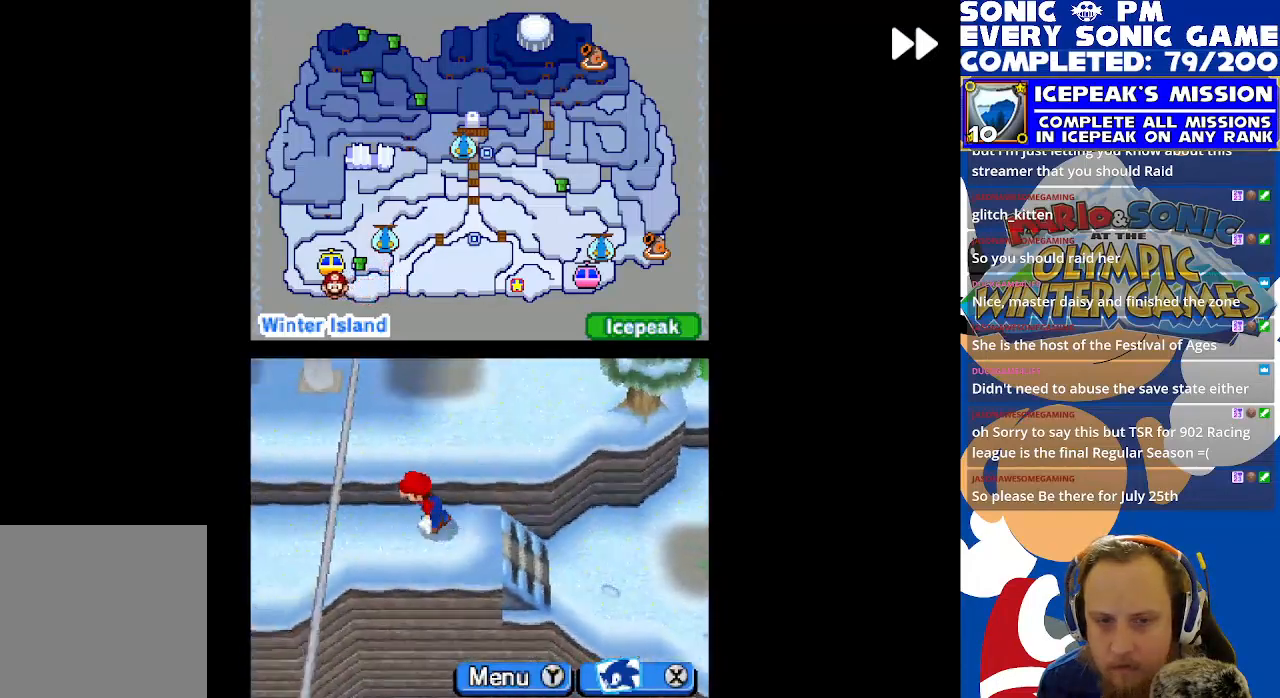
{"buttons": ["R2", "DPAD_LEFT"], "left_stick": "center", "events": [[183, "DPAD_UP", "down"], [217, "DPAD_LEFT", "up"], [417, "DPAD_LEFT", "down"], [467, "DPAD_UP", "up"]]}
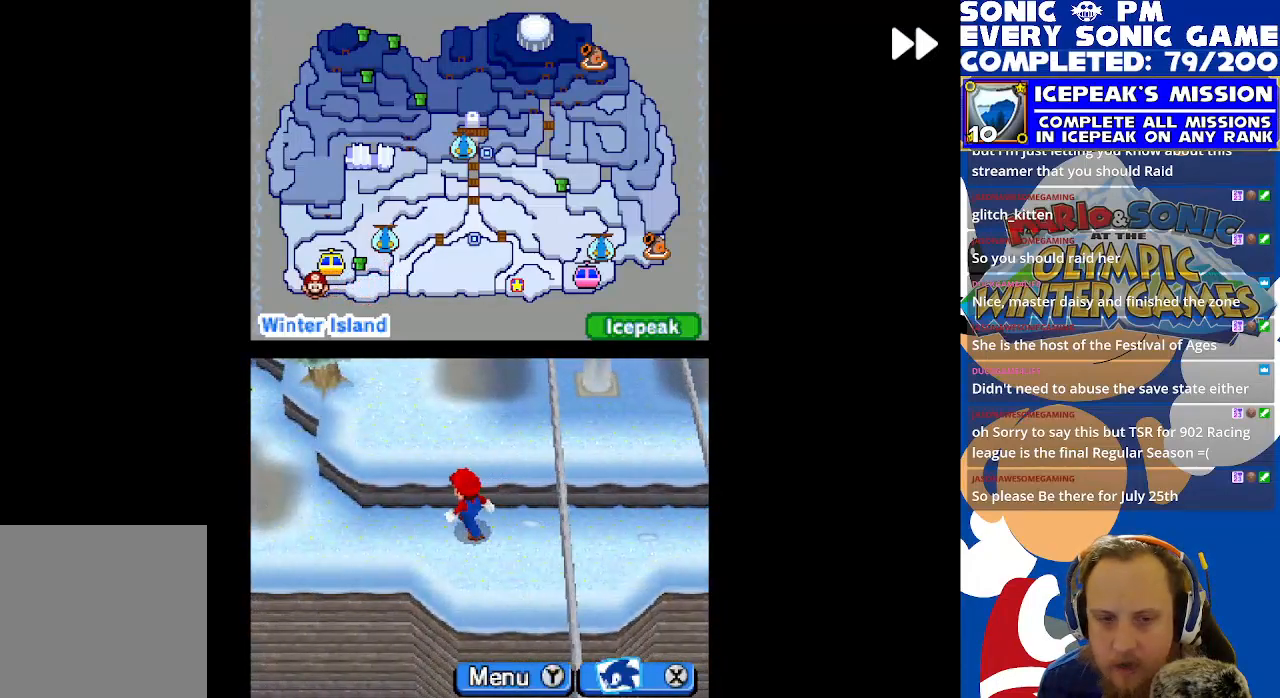
{"buttons": ["R2", "DPAD_UP", "DPAD_LEFT"], "left_stick": "center", "events": [[117, "DPAD_UP", "down"], [233, "B", "down"], [317, "B", "up"], [417, "B", "down"], [500, "B", "up"]]}
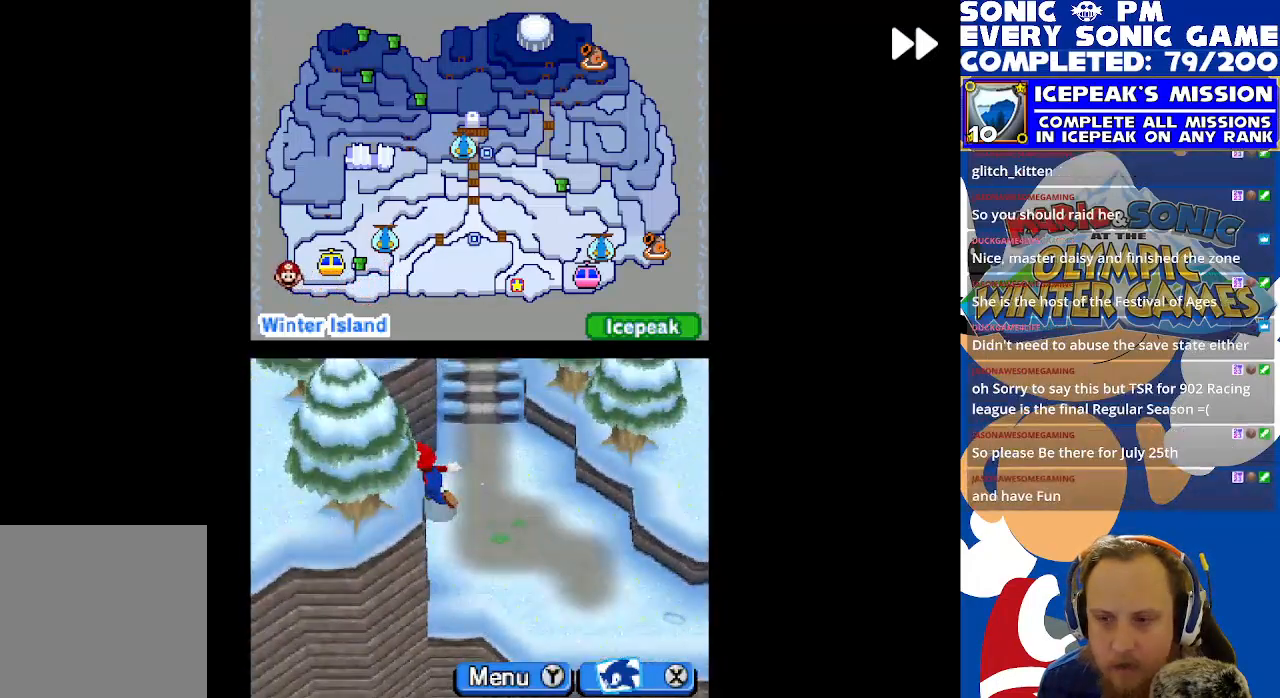
{"buttons": ["R2", "DPAD_UP"], "left_stick": "center", "events": [[83, "B", "down"], [133, "DPAD_LEFT", "up"], [167, "B", "up"], [250, "B", "down"], [333, "B", "up"]]}
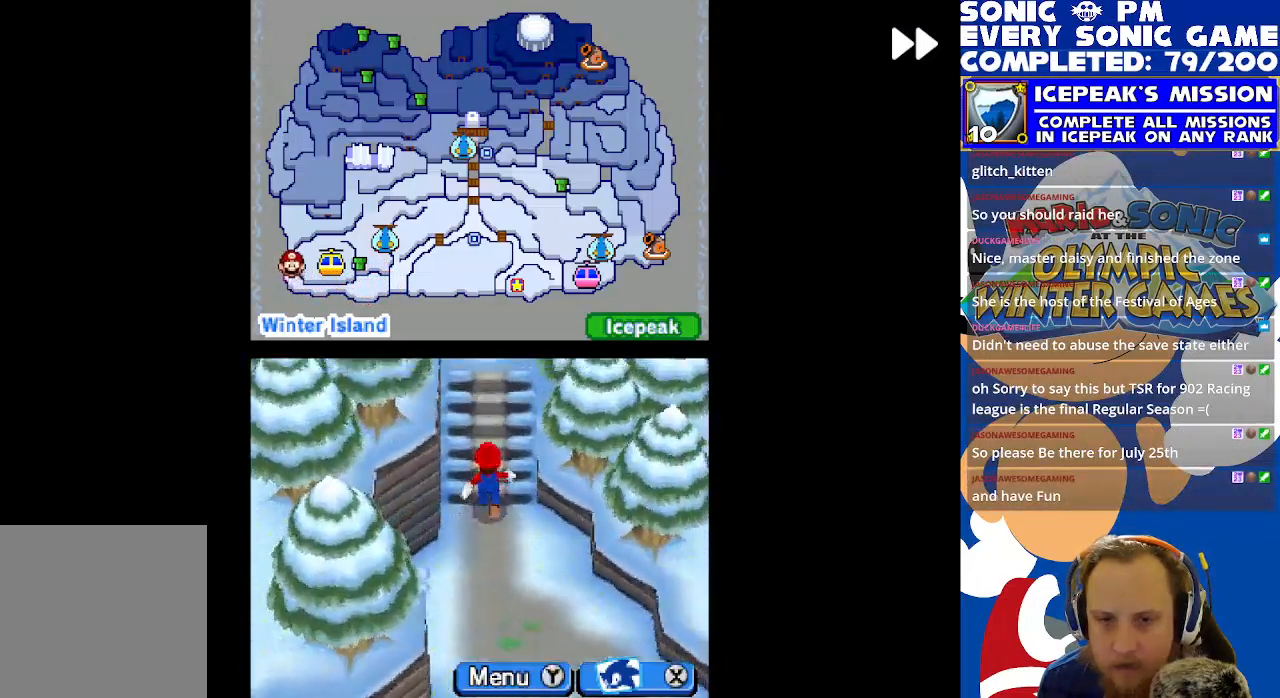
{"buttons": ["R2", "DPAD_UP"], "left_stick": "center", "events": []}
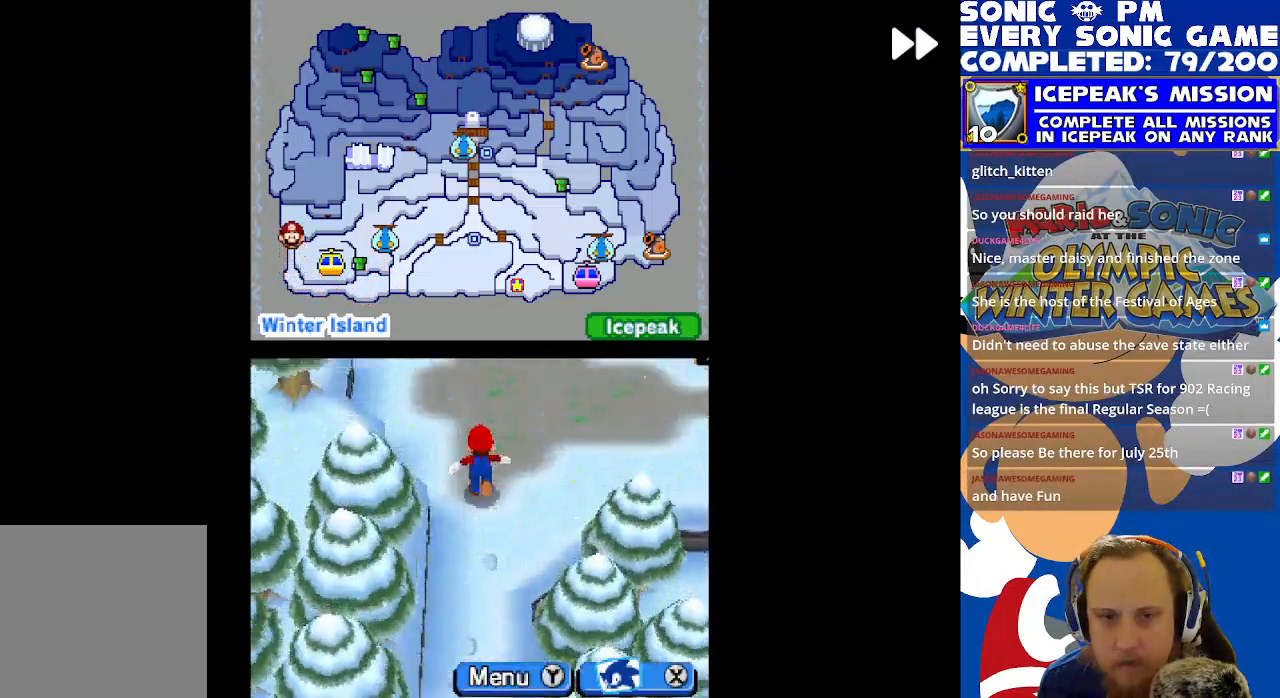
{"buttons": ["B", "R2", "DPAD_DOWN", "DPAD_RIGHT"], "left_stick": "center", "events": [[17, "B", "down"], [33, "DPAD_RIGHT", "down"], [33, "DPAD_UP", "up"], [117, "B", "up"], [233, "B", "down"], [333, "B", "up"], [383, "DPAD_DOWN", "down"], [467, "B", "down"]]}
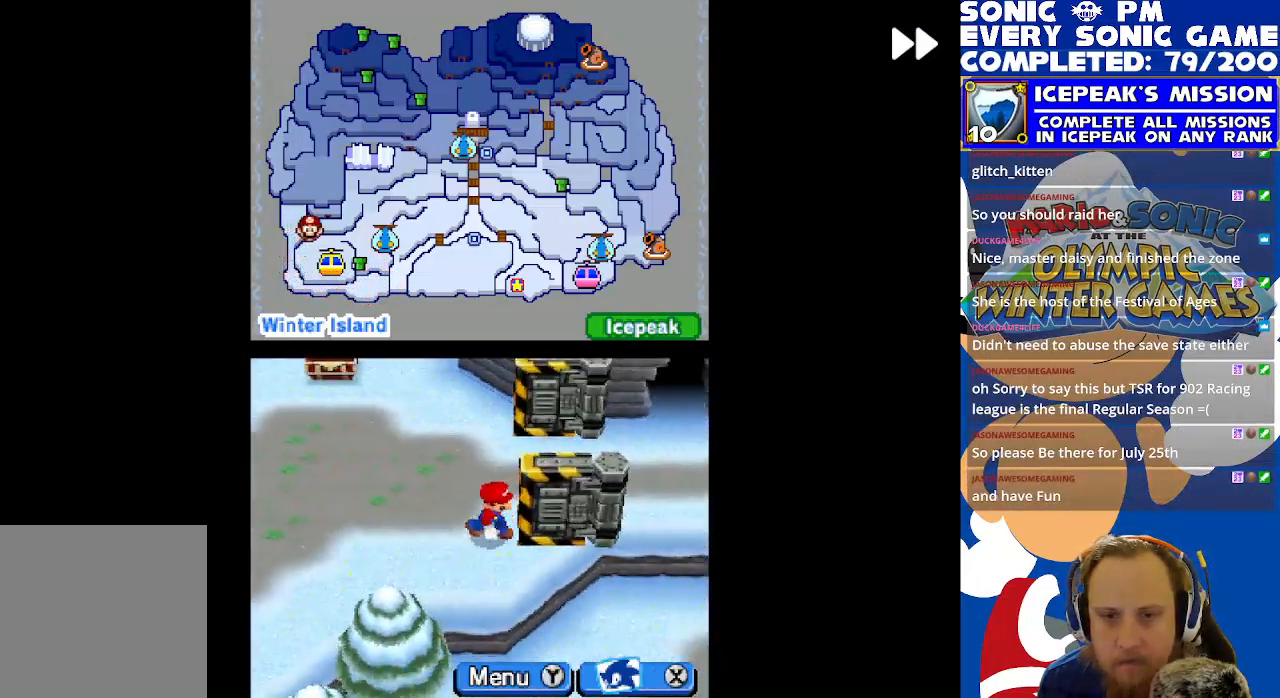
{"buttons": ["R2", "DPAD_RIGHT"], "left_stick": "center", "events": [[17, "B", "up"], [33, "DPAD_DOWN", "up"], [83, "DPAD_UP", "down"], [133, "DPAD_RIGHT", "up"], [333, "DPAD_RIGHT", "down"], [383, "DPAD_UP", "up"]]}
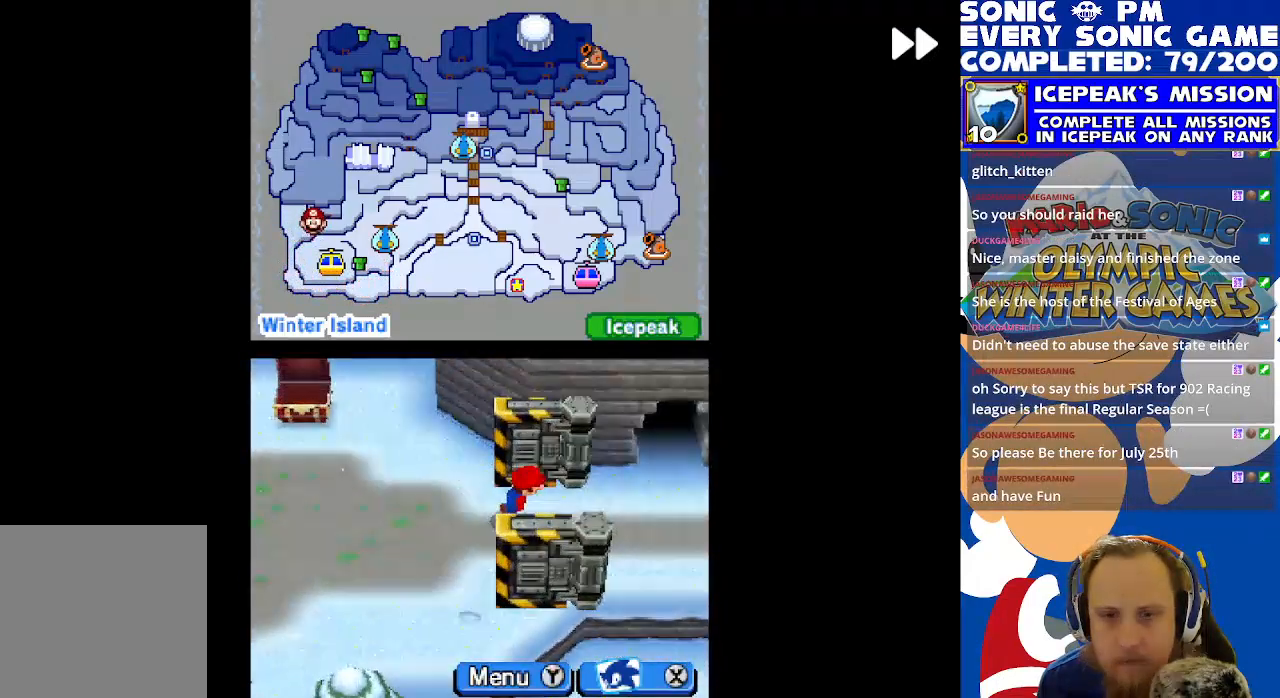
{"buttons": ["R2", "DPAD_RIGHT"], "left_stick": "center", "events": []}
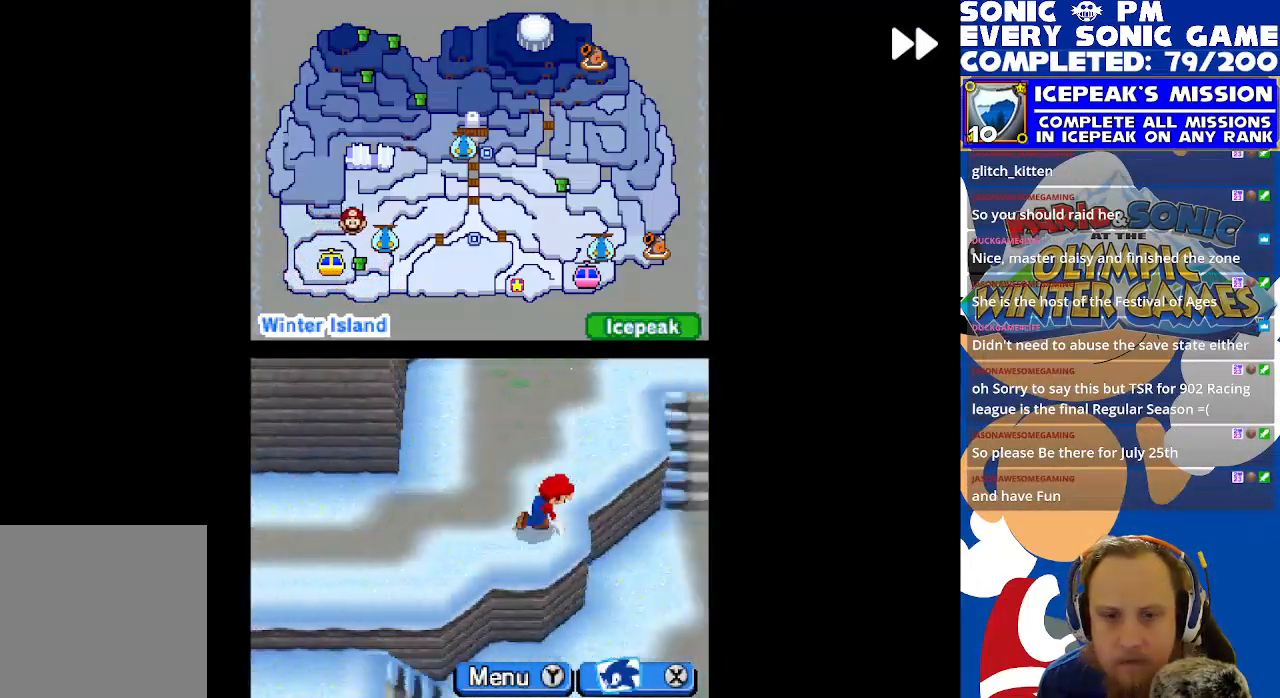
{"buttons": ["B", "R2", "DPAD_RIGHT"], "left_stick": "center", "events": [[67, "DPAD_RIGHT", "up"], [67, "DPAD_UP", "down"], [217, "B", "down"], [333, "B", "up"], [417, "DPAD_UP", "up"], [433, "DPAD_RIGHT", "down"], [467, "B", "down"]]}
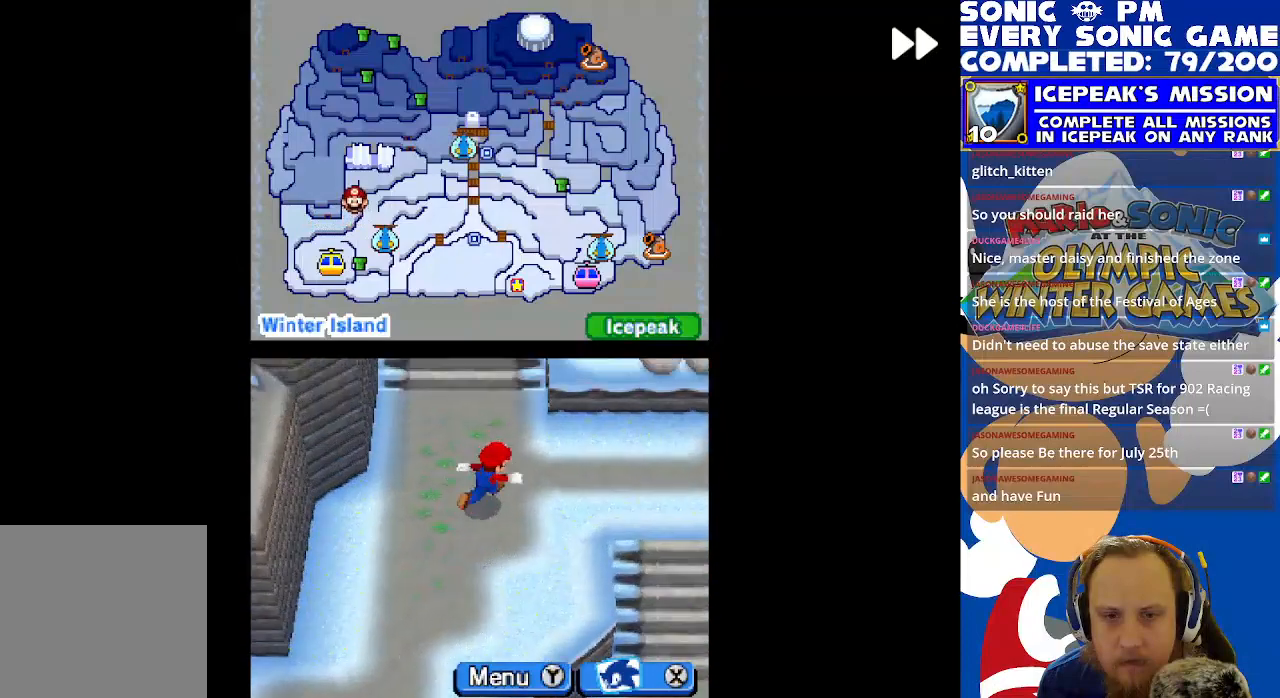
{"buttons": ["R2", "DPAD_RIGHT"], "left_stick": "center", "events": [[33, "B", "up"], [133, "DPAD_UP", "down"], [233, "DPAD_UP", "up"]]}
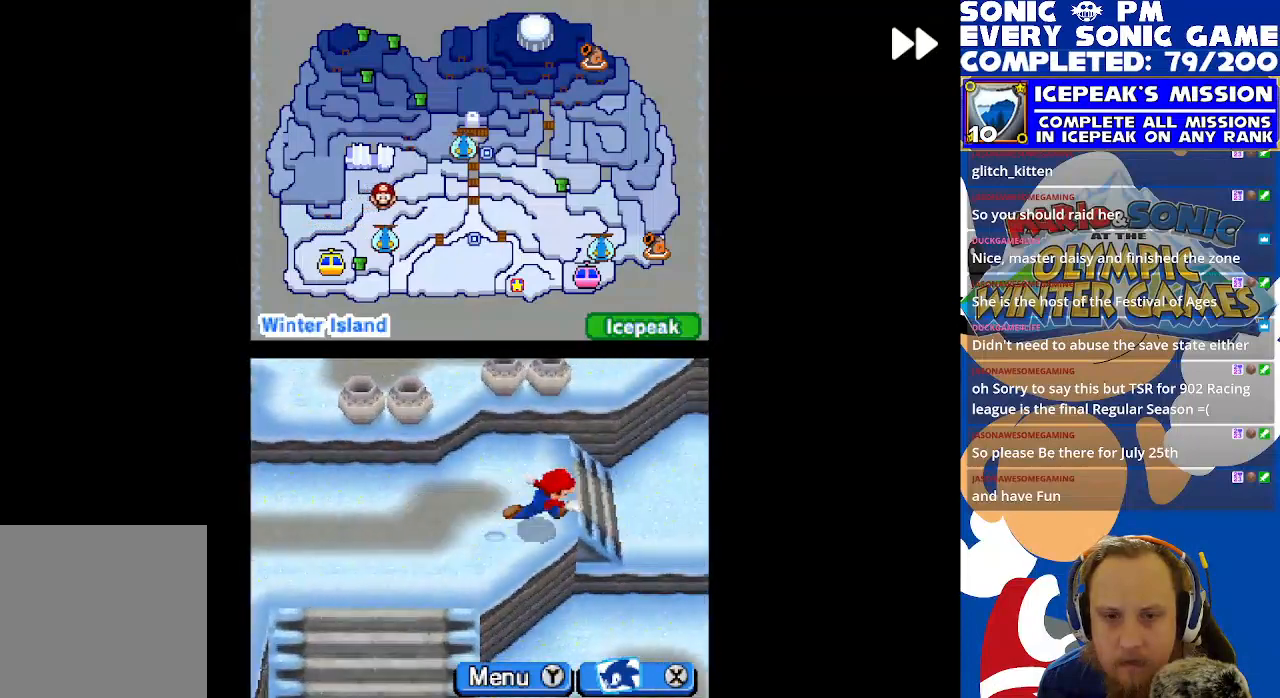
{"buttons": ["R2", "DPAD_RIGHT"], "left_stick": "center", "events": [[83, "DPAD_RIGHT", "up"], [117, "DPAD_UP", "down"], [233, "DPAD_LEFT", "down"], [333, "DPAD_LEFT", "up"], [350, "DPAD_UP", "up"], [400, "DPAD_RIGHT", "down"]]}